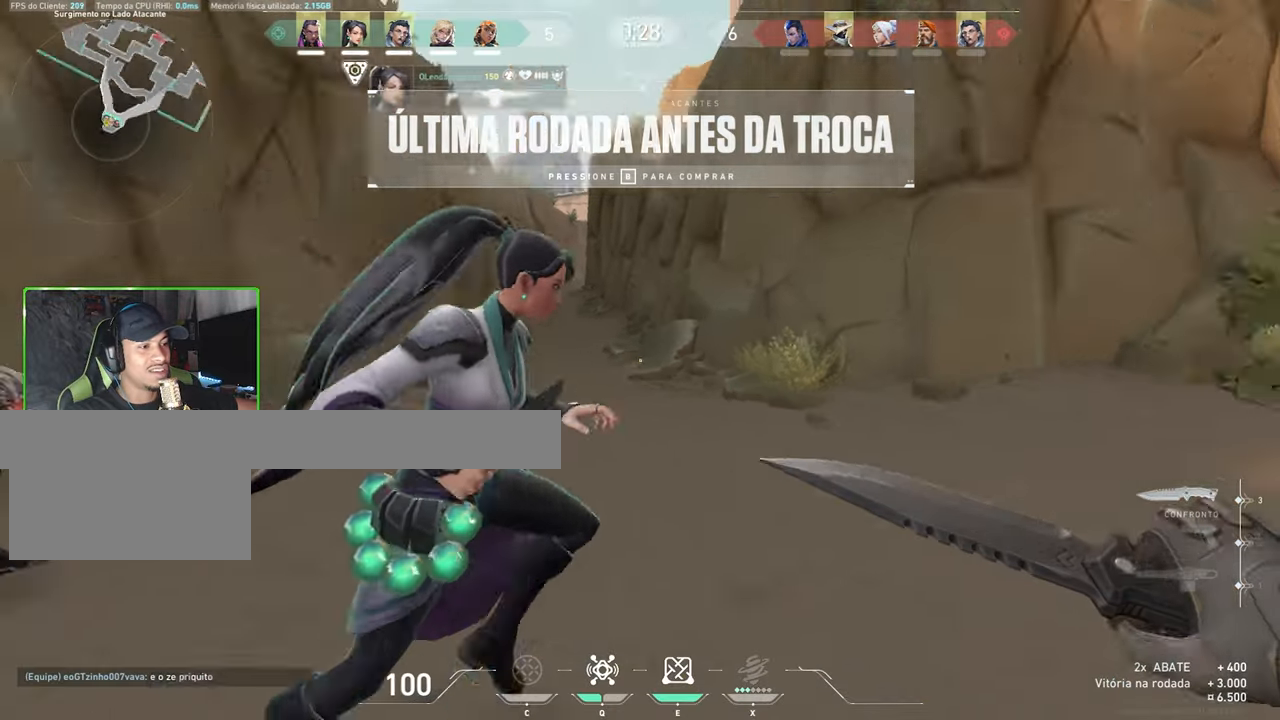
Gameplay with keyboard and mouse; each line is a JSON object with the keys and mouse buttons held at the frame after it. "events" lists presses ("down") and releases ("up") of "1", "2", "3", "4", "5", "a", "alt", "c", "caps_lock", "ctrl", "d", "e", "f", "g", "q", "r", "s", "shift", "space", "t", "tab", "v", "w", "x", "z", "mouse_left", "mouse_wheel" and "mouse_right" between this image and that frame as [ms after this image, input, new state], when the widget could be followed in between. "mouse_left", "mouse_wheel", "mouse_right" = the "left", "wheel", "right" buttons of the "mouse" list. No other keys are recorded. "wheel" means that the mouse wheel is clicked or scrolled. "mouse_move" is the direction in which the mouse moves at that frame (one of eight, or "still"), when it could be read.
{"keys": ["s", "v"], "mouse": [], "mouse_move": "still", "events": []}
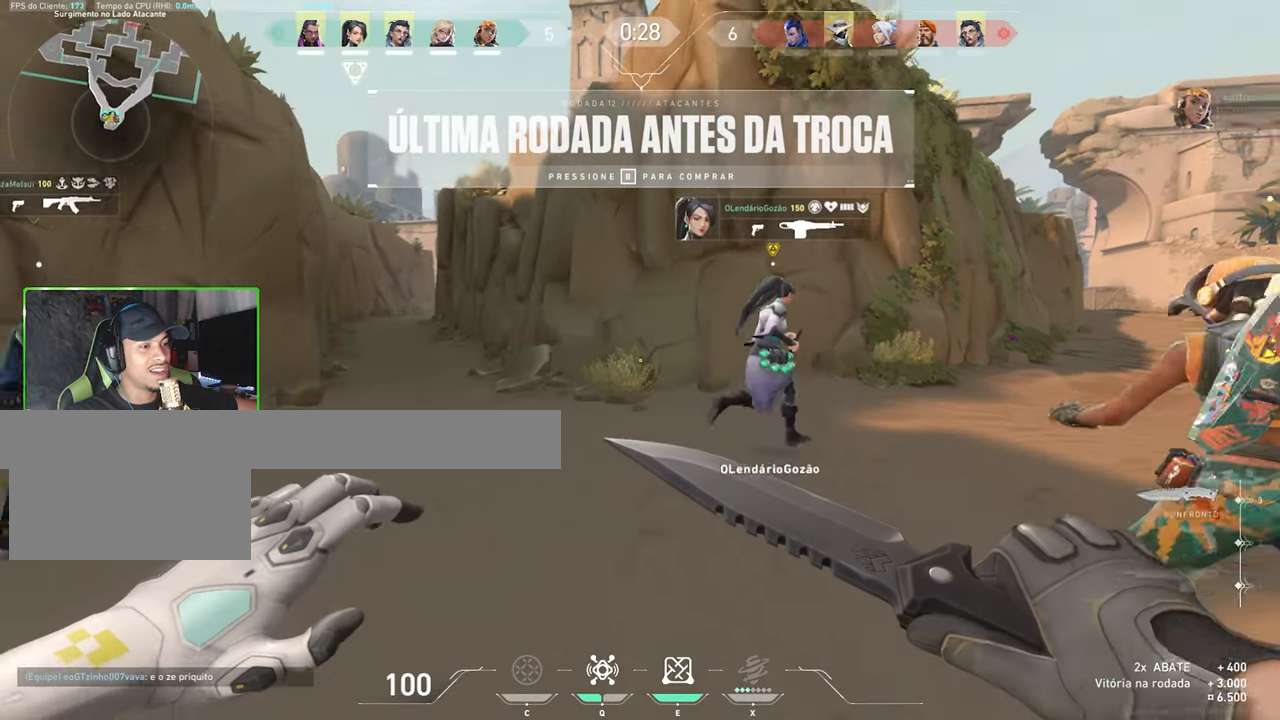
{"keys": ["v"], "mouse": [], "mouse_move": "still", "events": [[183, "s", "up"]]}
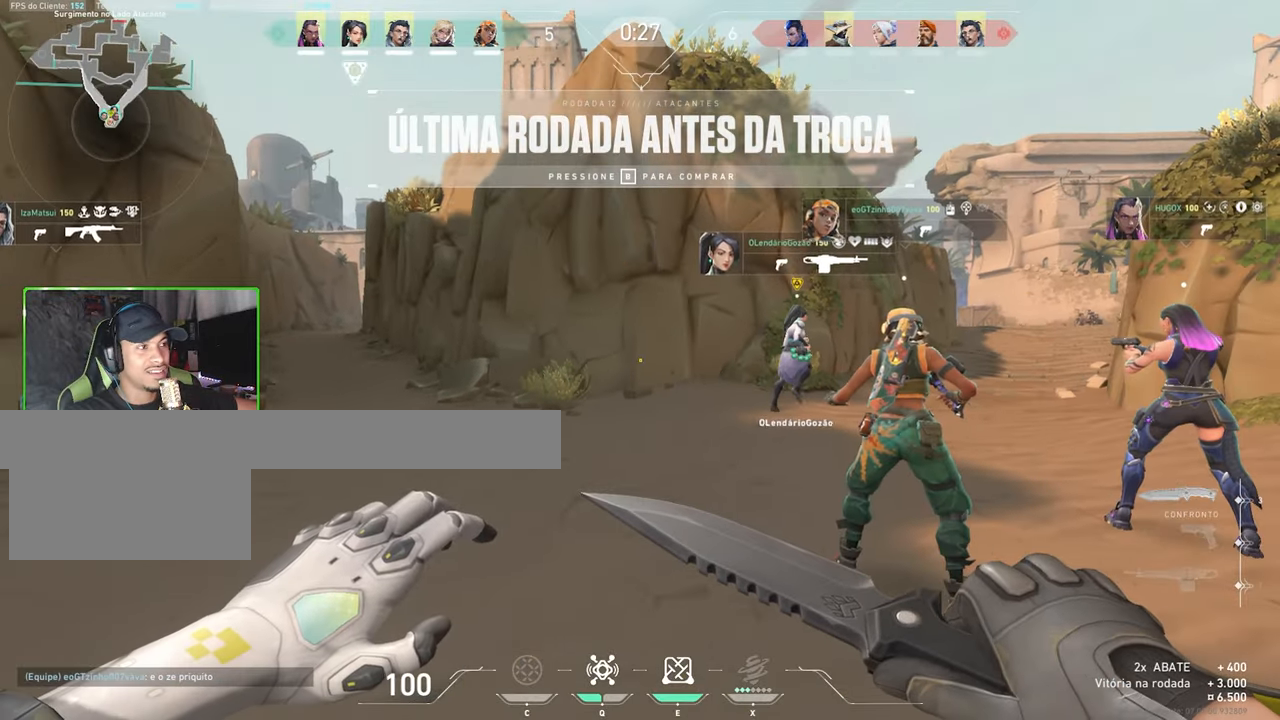
{"keys": [], "mouse": [], "mouse_move": "up-left", "events": [[183, "v", "up"]]}
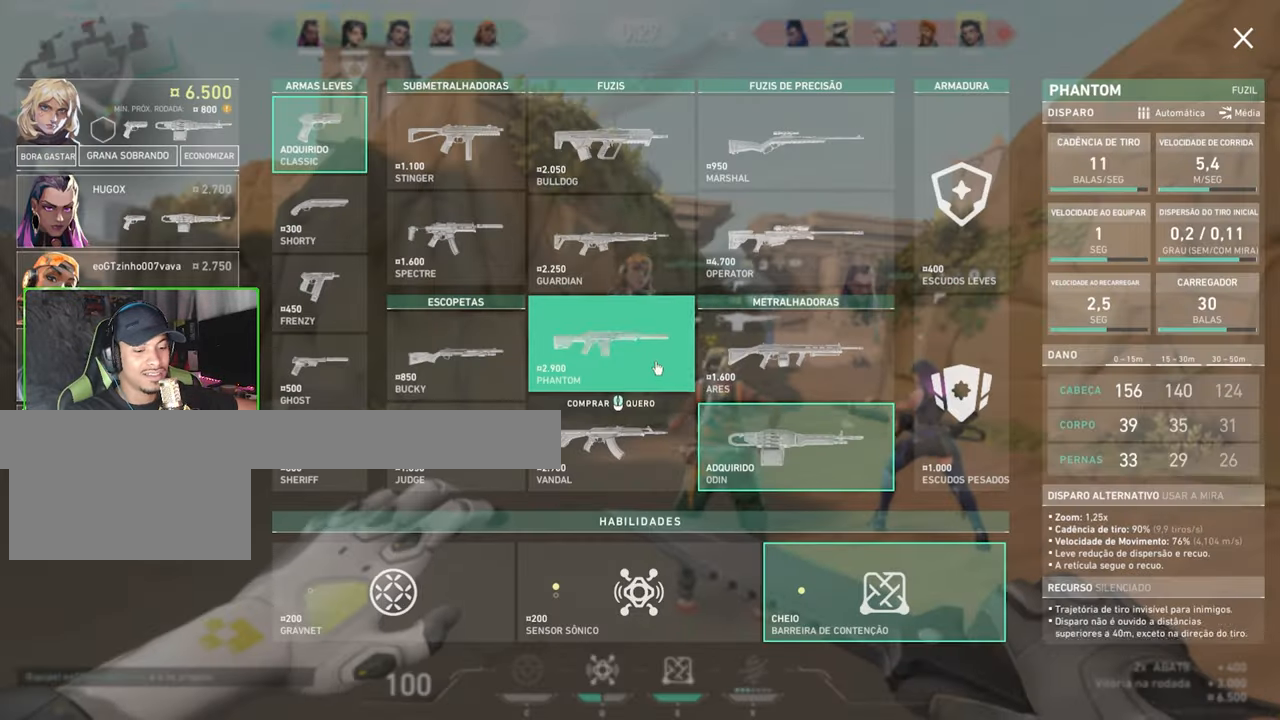
{"keys": [], "mouse": [], "mouse_move": "still", "events": []}
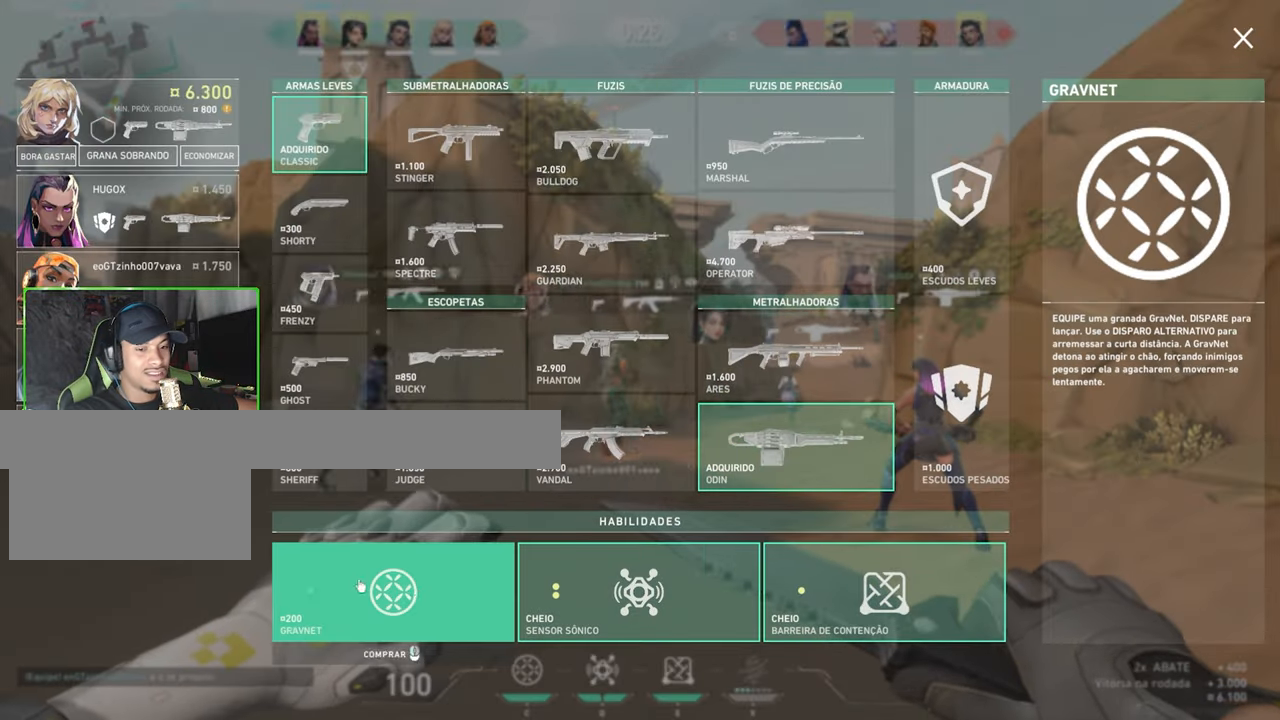
{"keys": [], "mouse": [], "mouse_move": "right", "events": []}
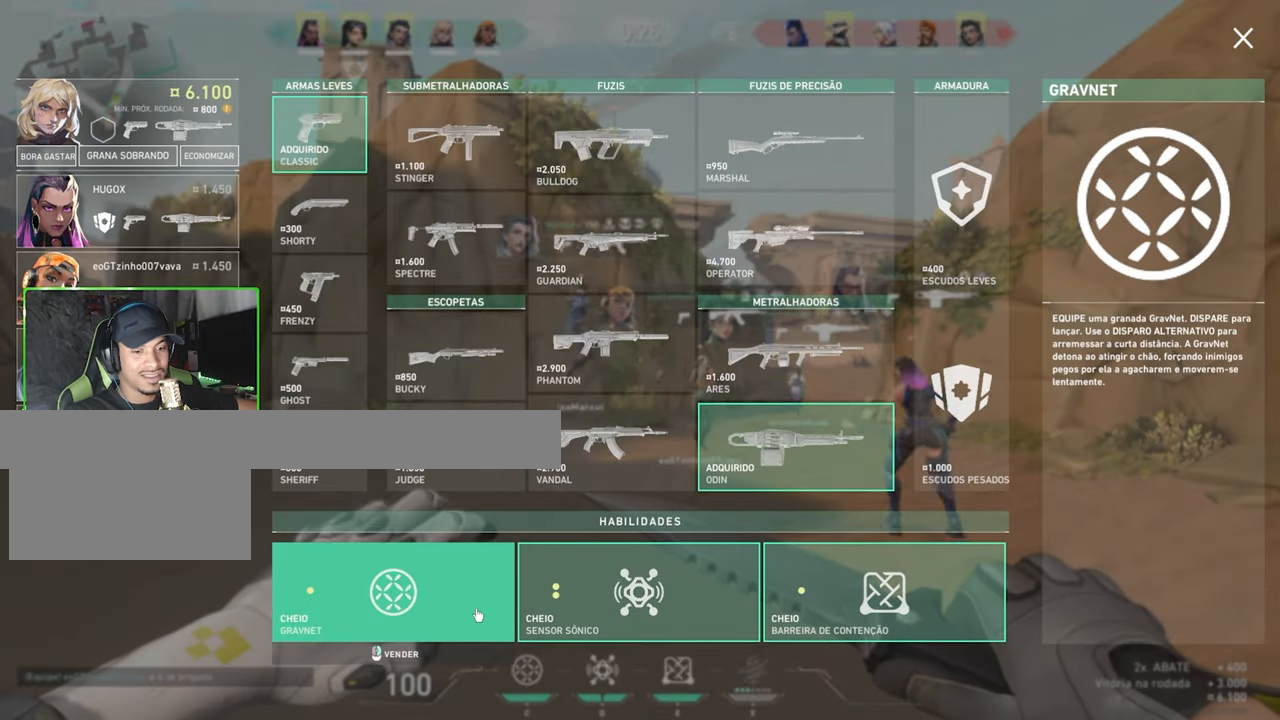
{"keys": [], "mouse": [], "mouse_move": "still", "events": []}
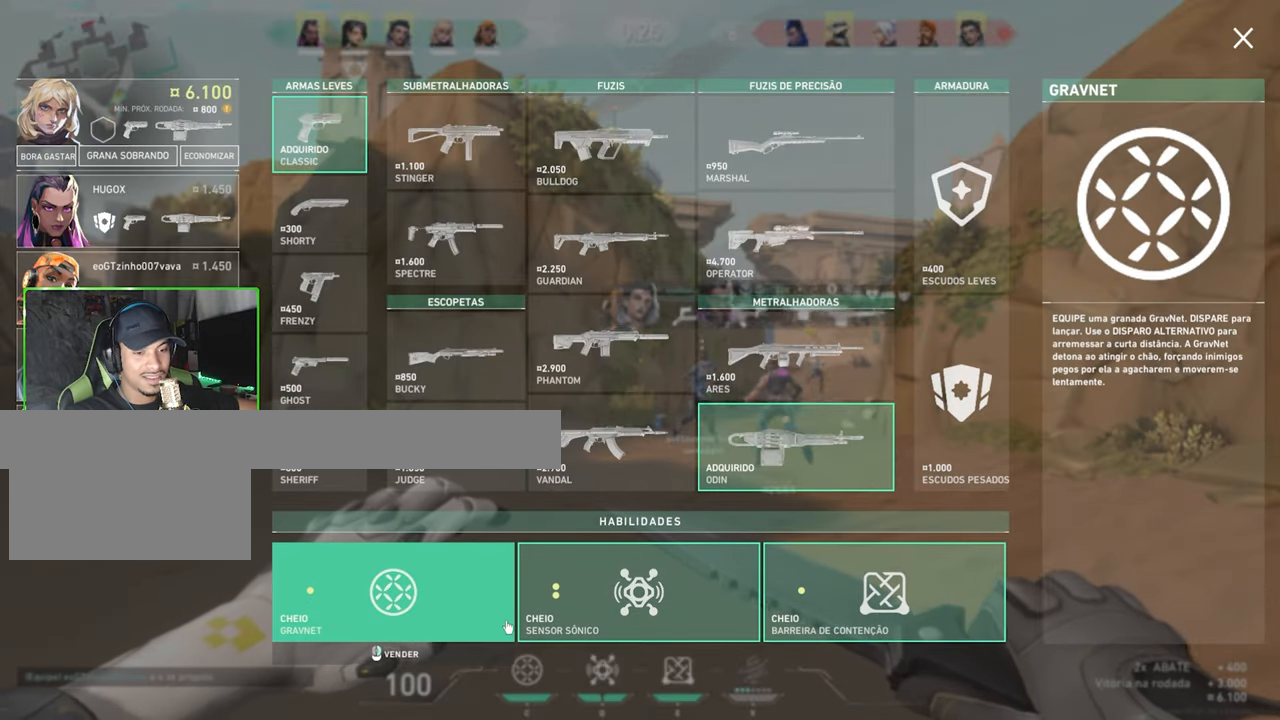
{"keys": [], "mouse": [], "mouse_move": "up-right", "events": []}
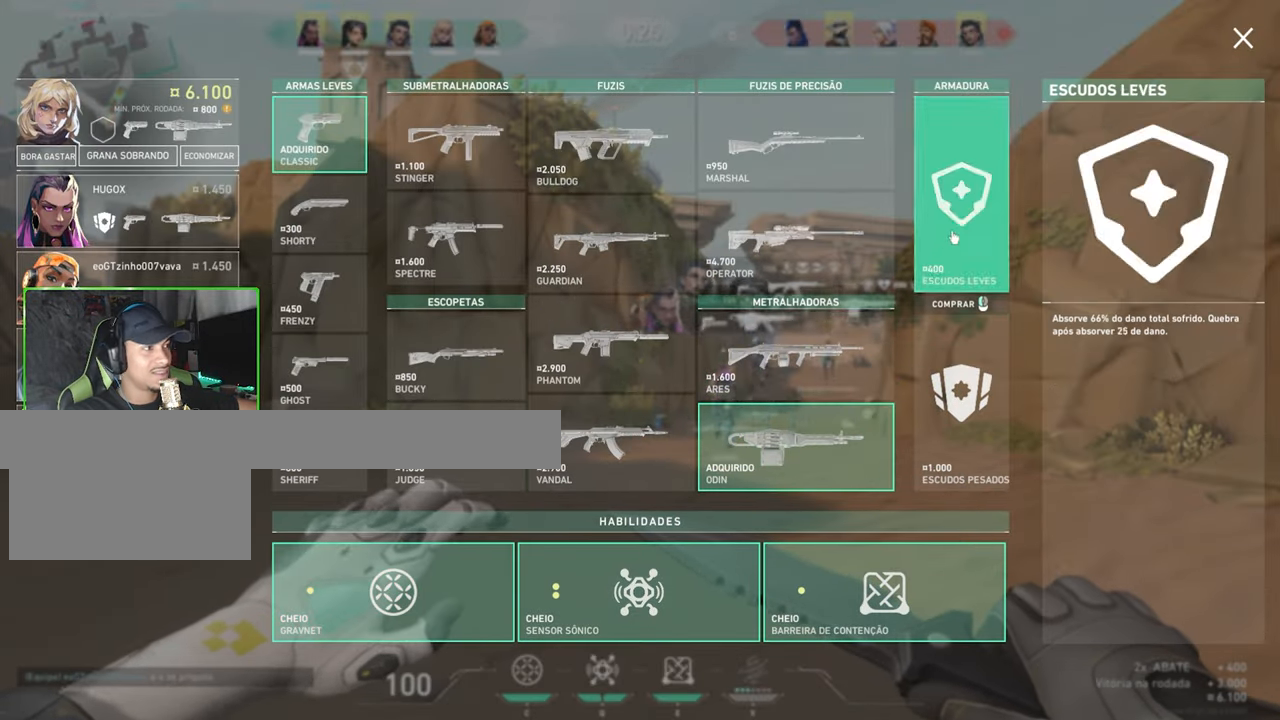
{"keys": ["tab", "v", "w"], "mouse": [], "mouse_move": "still", "events": [[100, "tab", "down"], [100, "v", "down"], [100, "w", "down"]]}
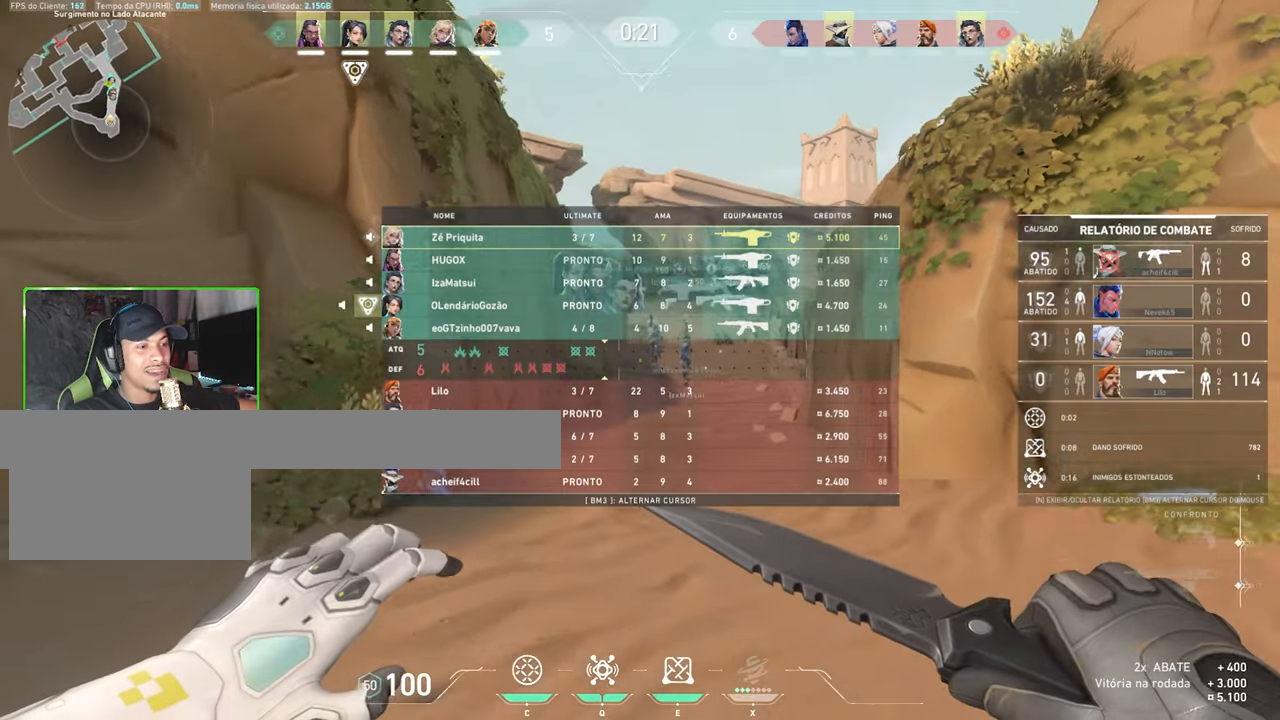
{"keys": ["tab", "v", "w"], "mouse": [], "mouse_move": "up-right", "events": []}
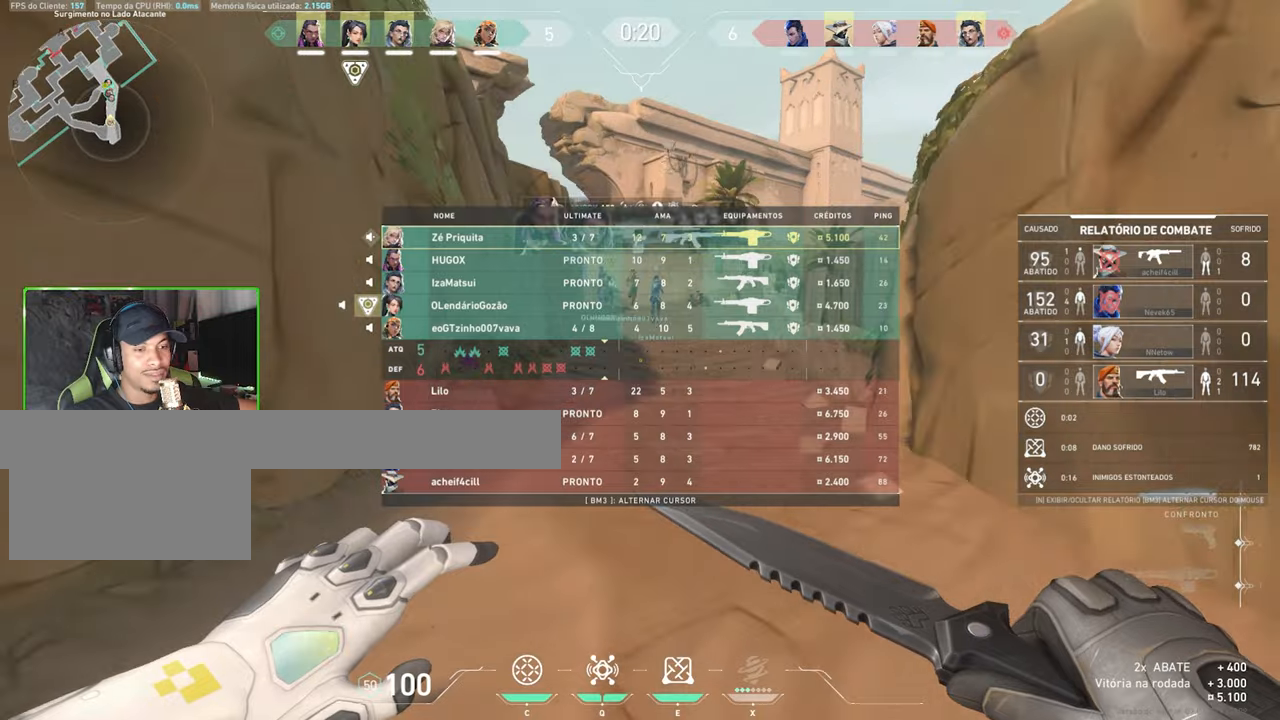
{"keys": ["w"], "mouse": [], "mouse_move": "still", "events": [[117, "tab", "up"], [117, "v", "up"], [184, "mouse_right", "down"], [317, "mouse_right", "up"]]}
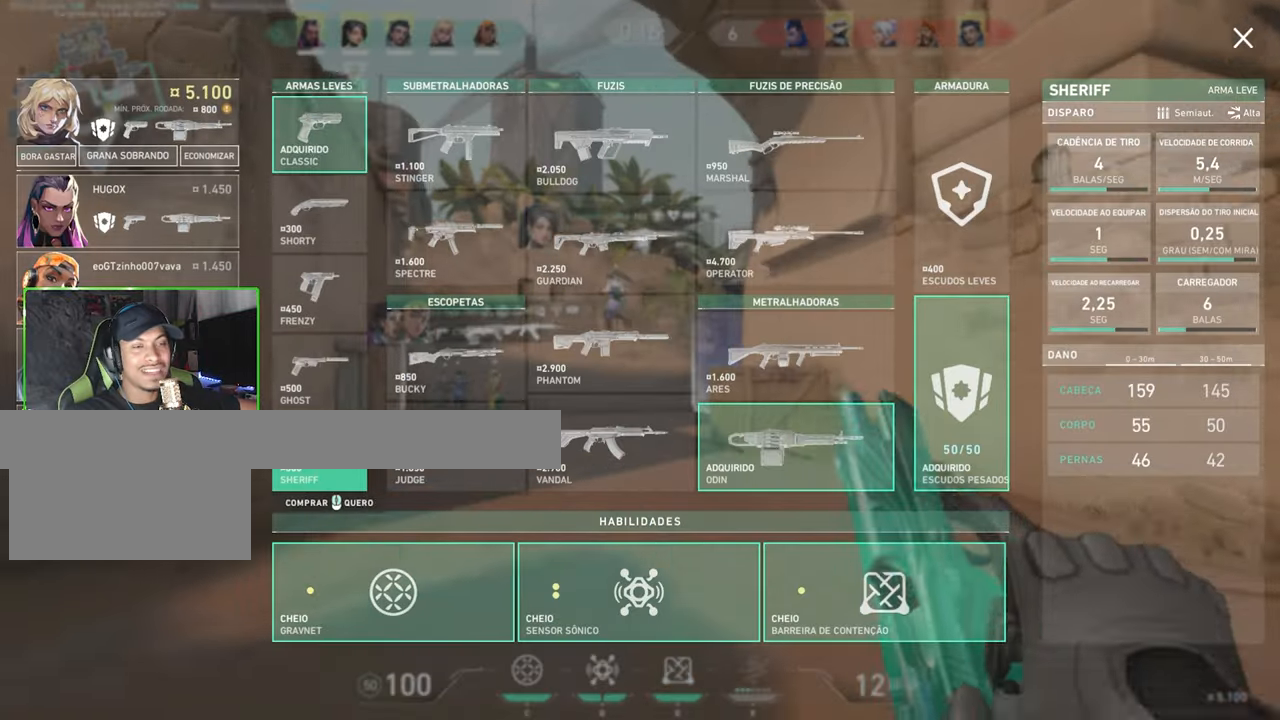
{"keys": ["w"], "mouse": [], "mouse_move": "down-left", "events": []}
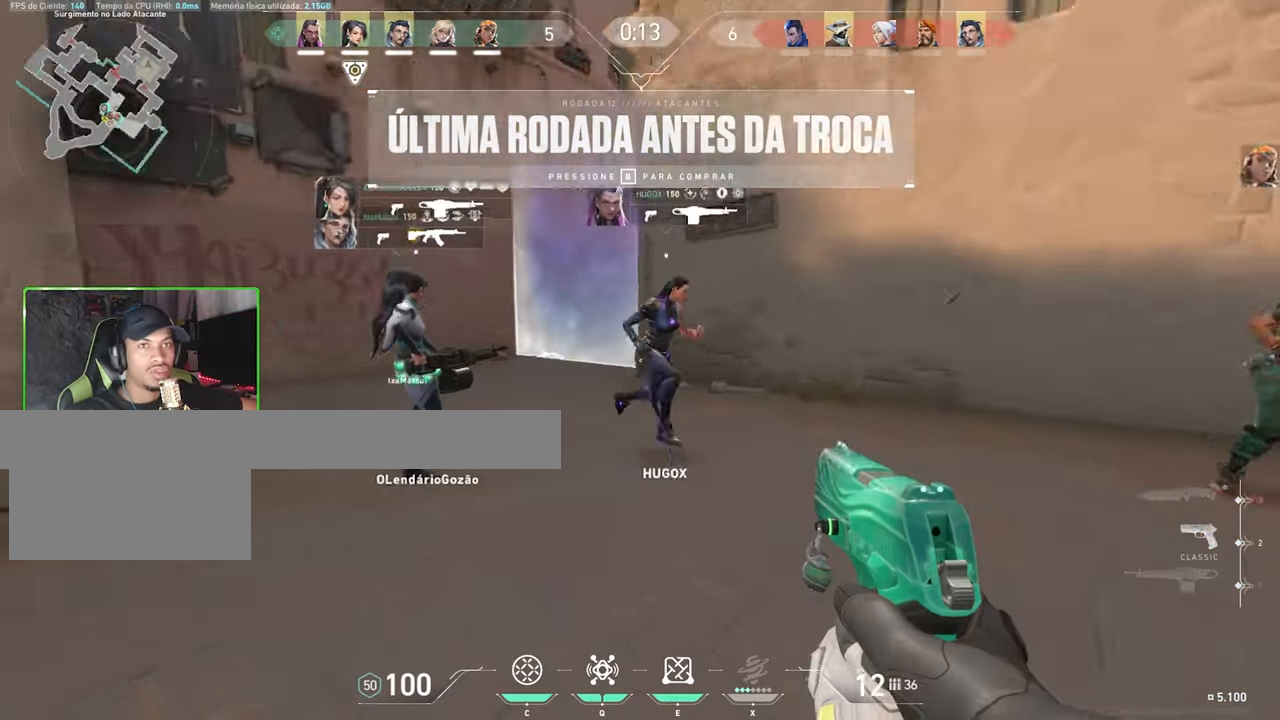
{"keys": ["a", "w"], "mouse": [], "mouse_move": "still", "events": [[384, "a", "down"]]}
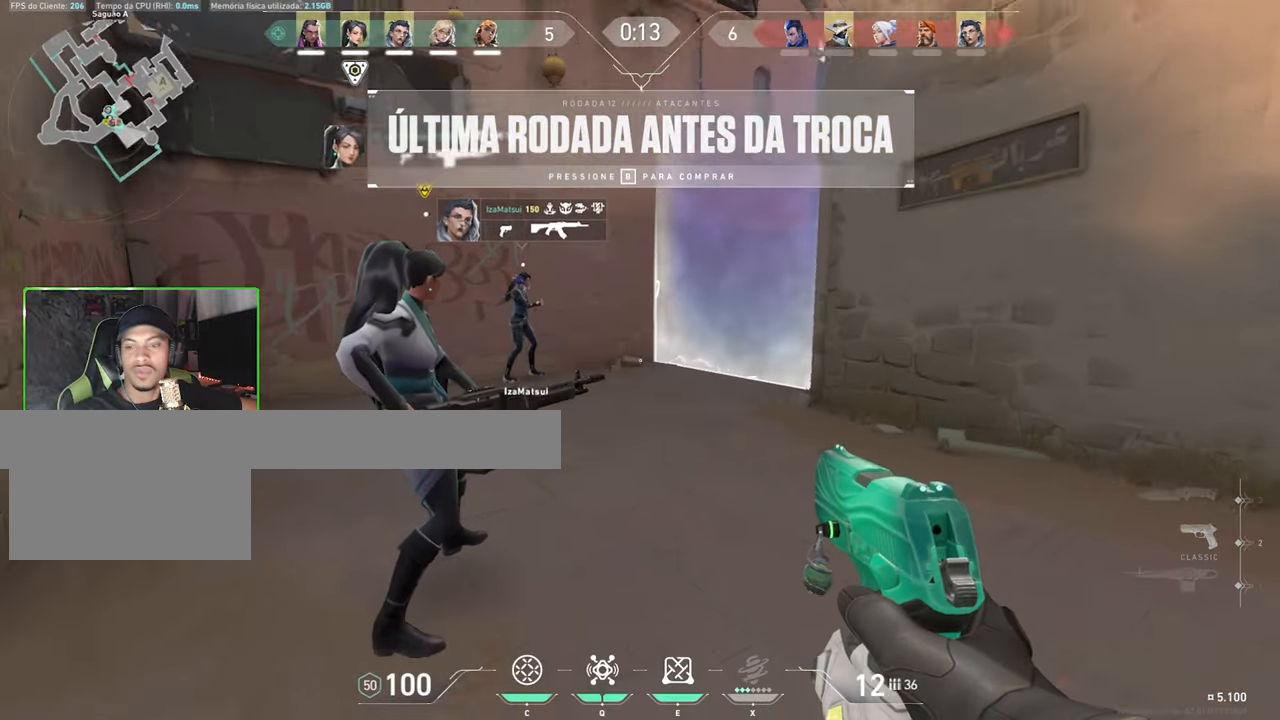
{"keys": ["space", "w"], "mouse": [], "mouse_move": "right", "events": [[34, "a", "up"], [500, "space", "down"]]}
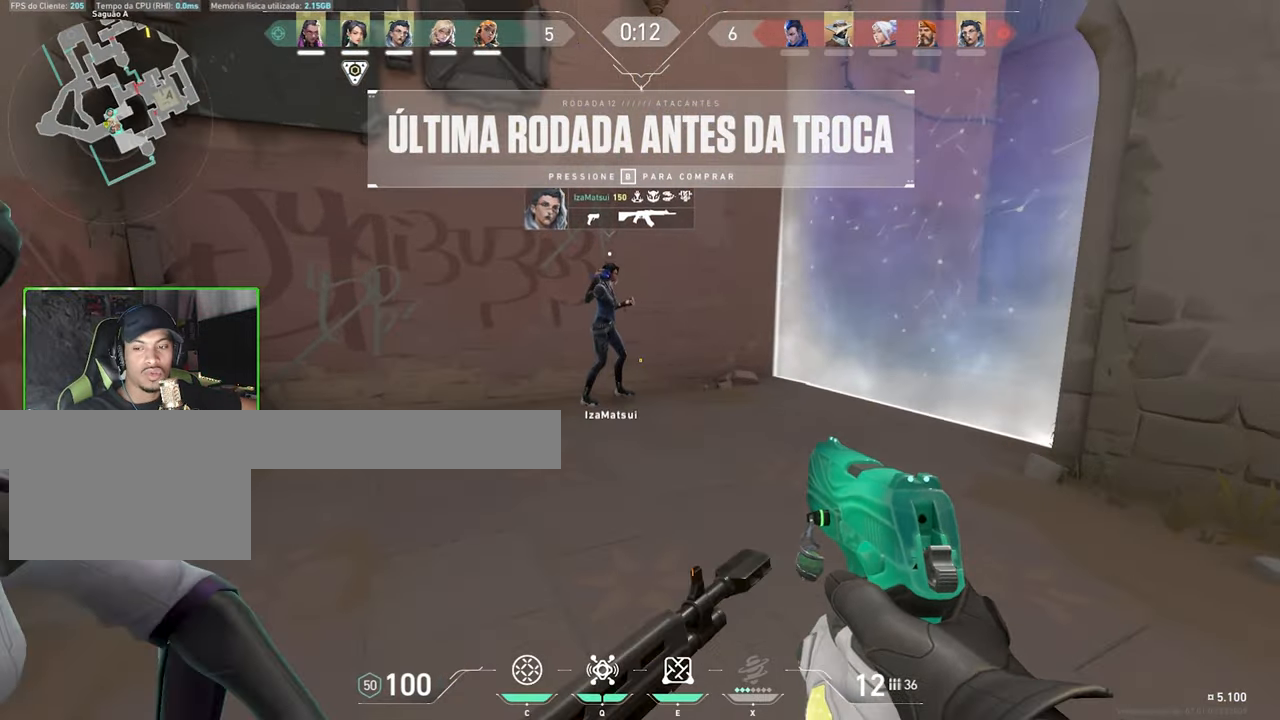
{"keys": ["w"], "mouse": [], "mouse_move": "right", "events": [[50, "space", "up"], [184, "a", "down"], [467, "a", "up"]]}
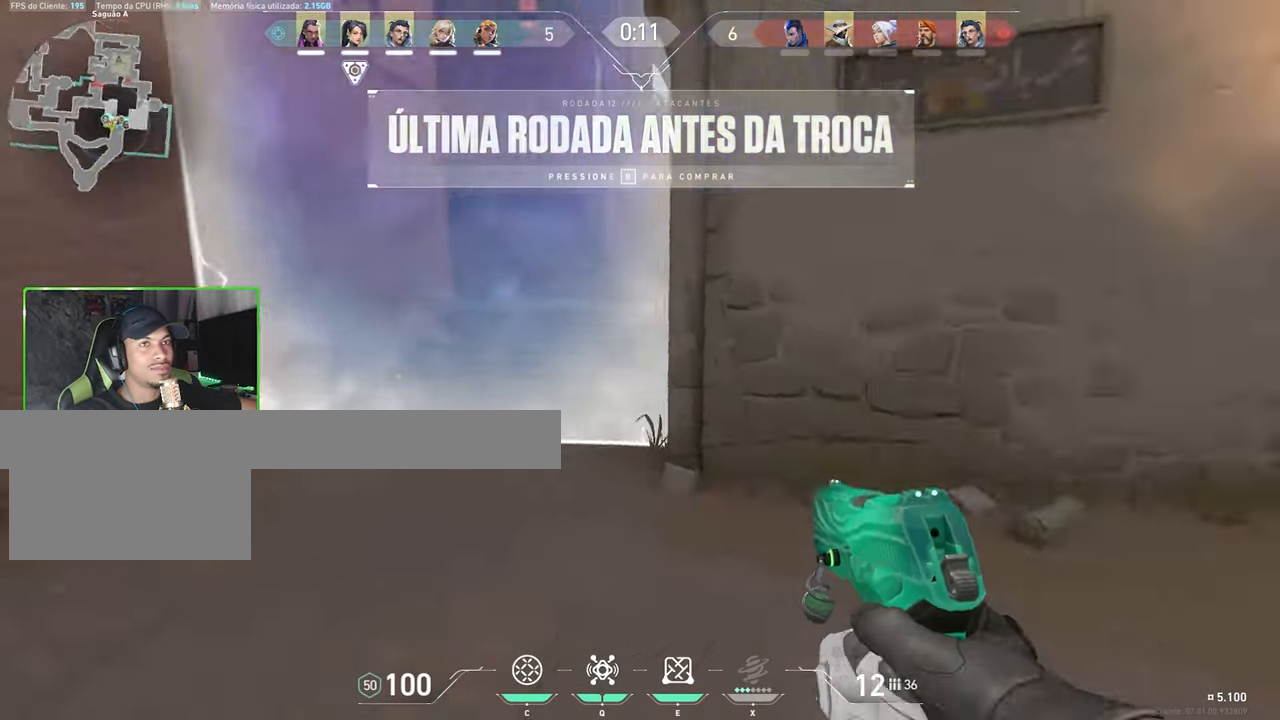
{"keys": ["tab", "v", "w"], "mouse": [], "mouse_move": "still", "events": [[117, "tab", "down"], [167, "v", "down"]]}
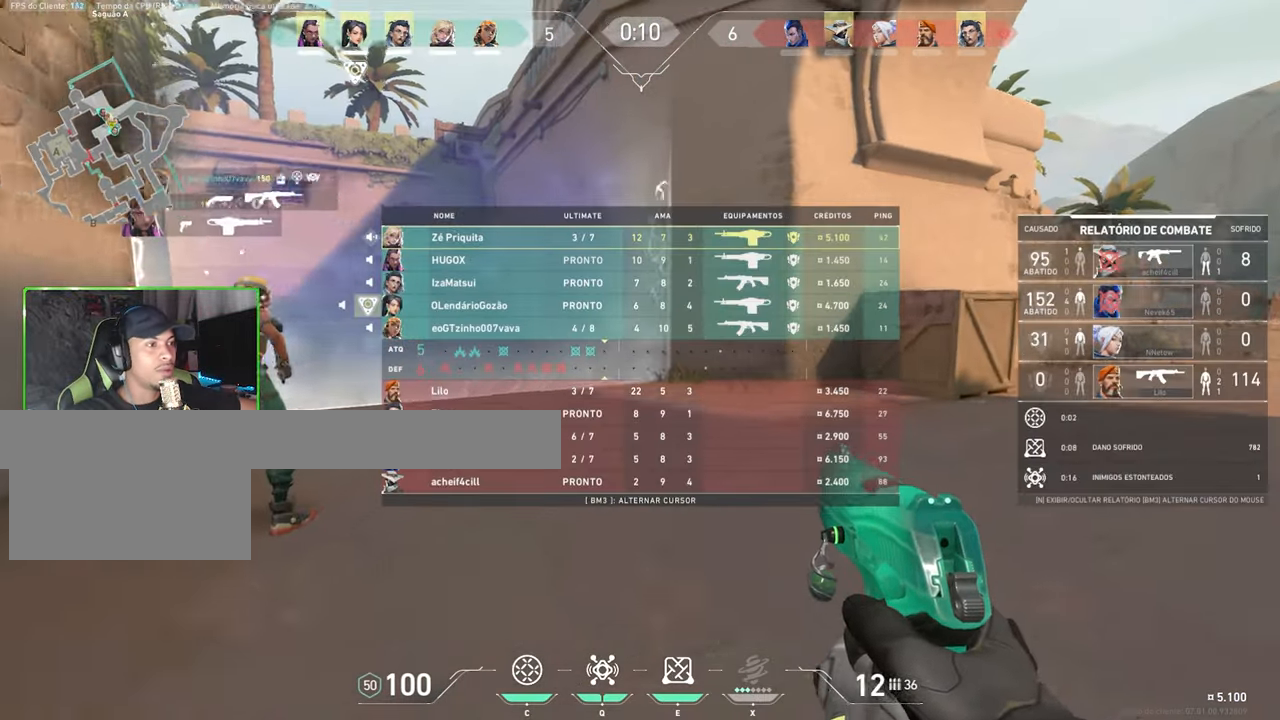
{"keys": ["shift", "v", "w"], "mouse": [], "mouse_move": "still", "events": [[217, "tab", "up"], [417, "shift", "down"]]}
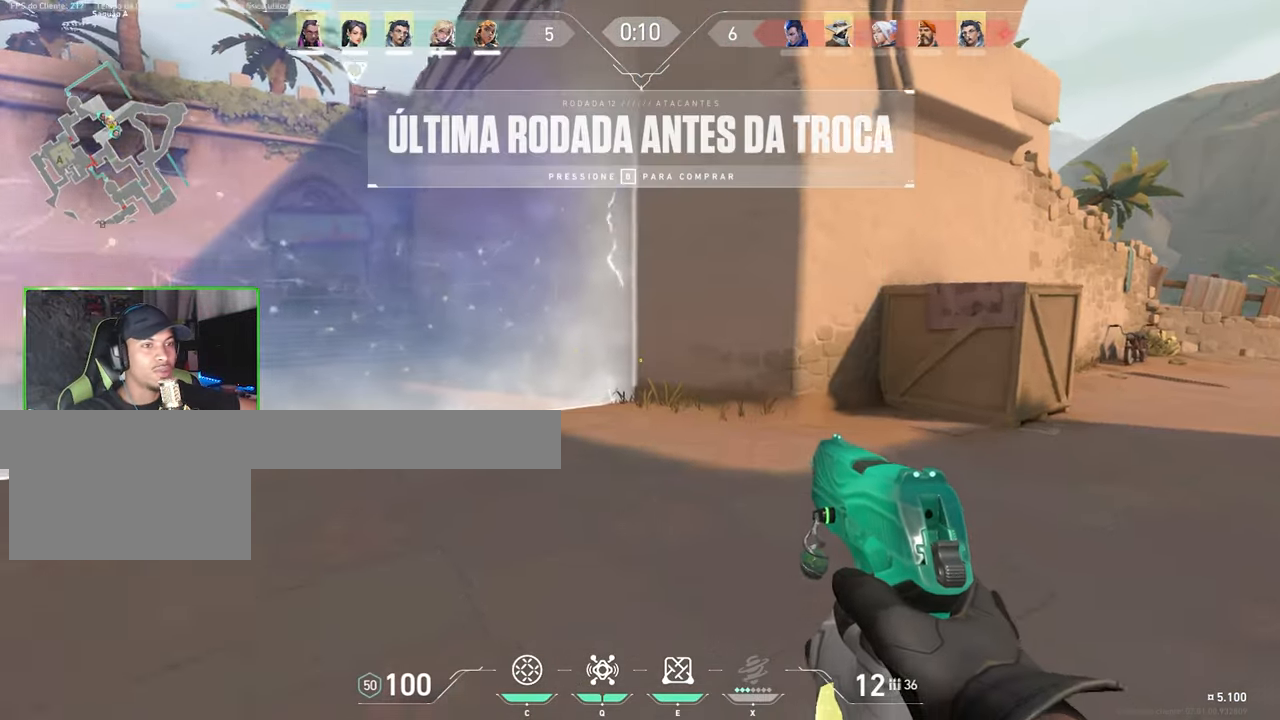
{"keys": ["shift", "v", "w"], "mouse": [], "mouse_move": "right", "events": []}
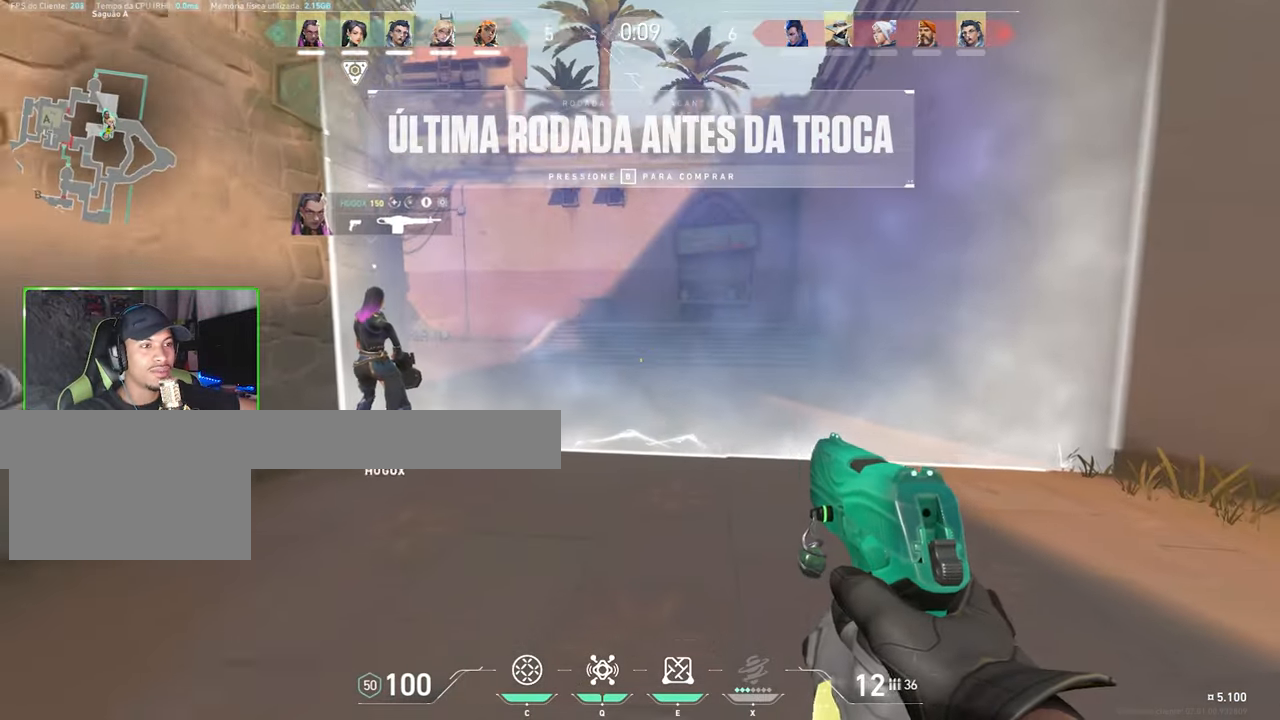
{"keys": ["shift", "tab"], "mouse": [], "mouse_move": "up-right", "events": [[84, "tab", "down"], [84, "v", "up"], [84, "w", "up"]]}
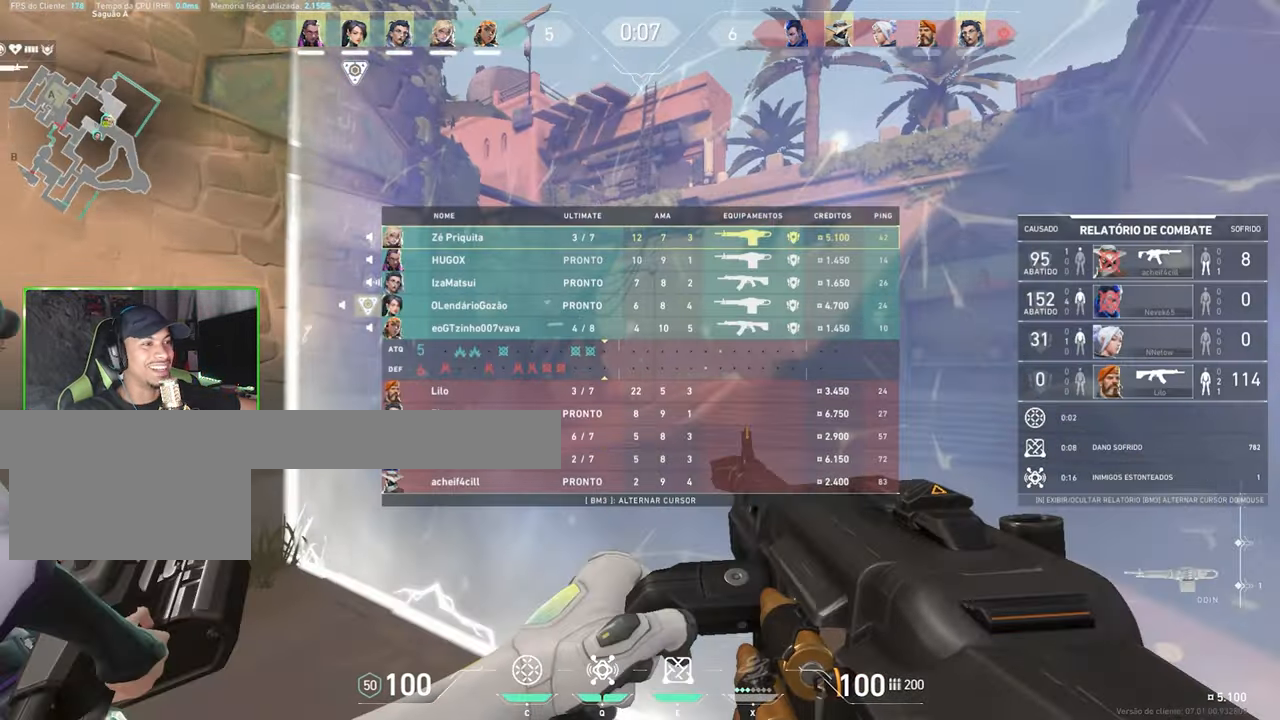
{"keys": ["shift", "tab"], "mouse": [], "mouse_move": "still", "events": []}
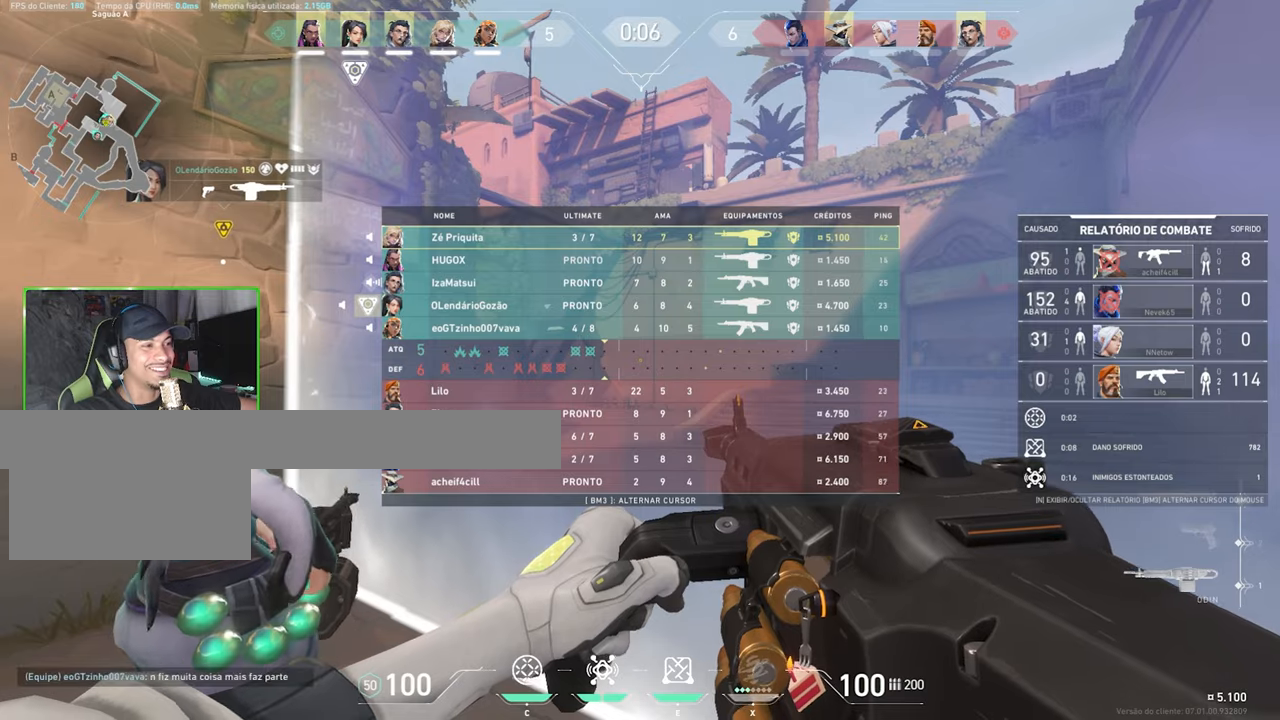
{"keys": ["shift", "tab"], "mouse": [], "mouse_move": "down", "events": []}
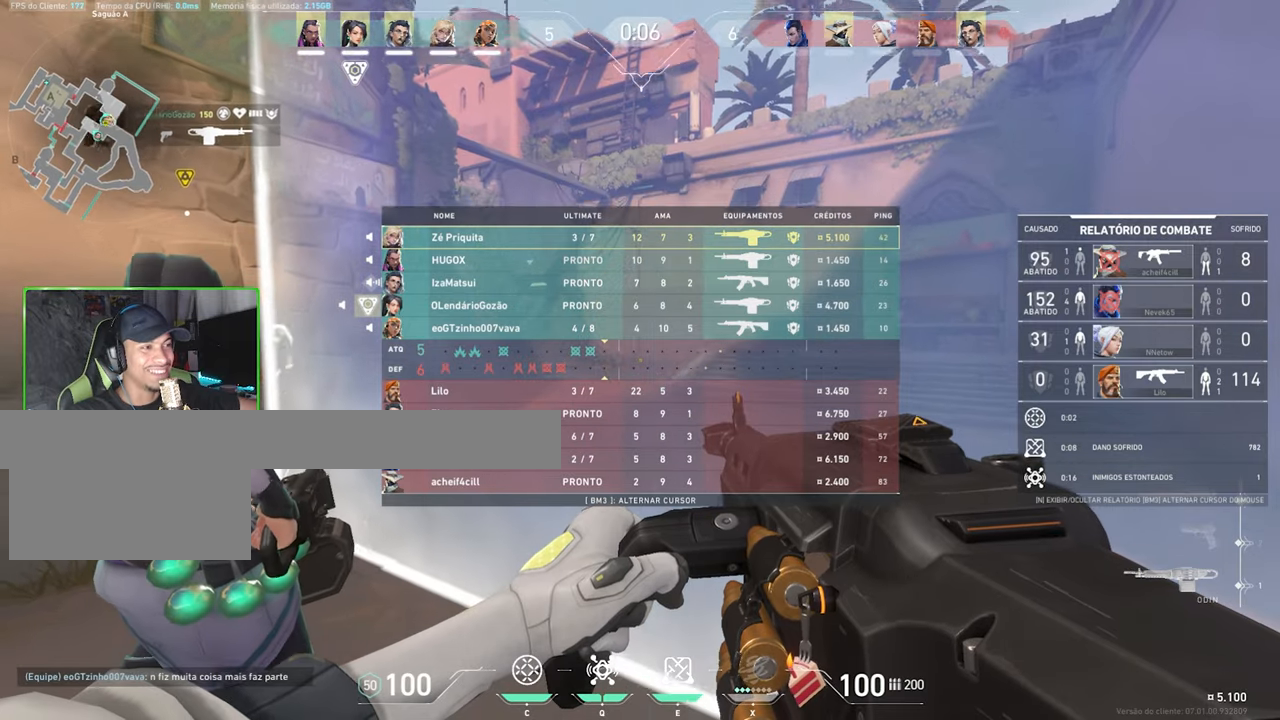
{"keys": ["shift", "tab"], "mouse": [], "mouse_move": "still", "events": []}
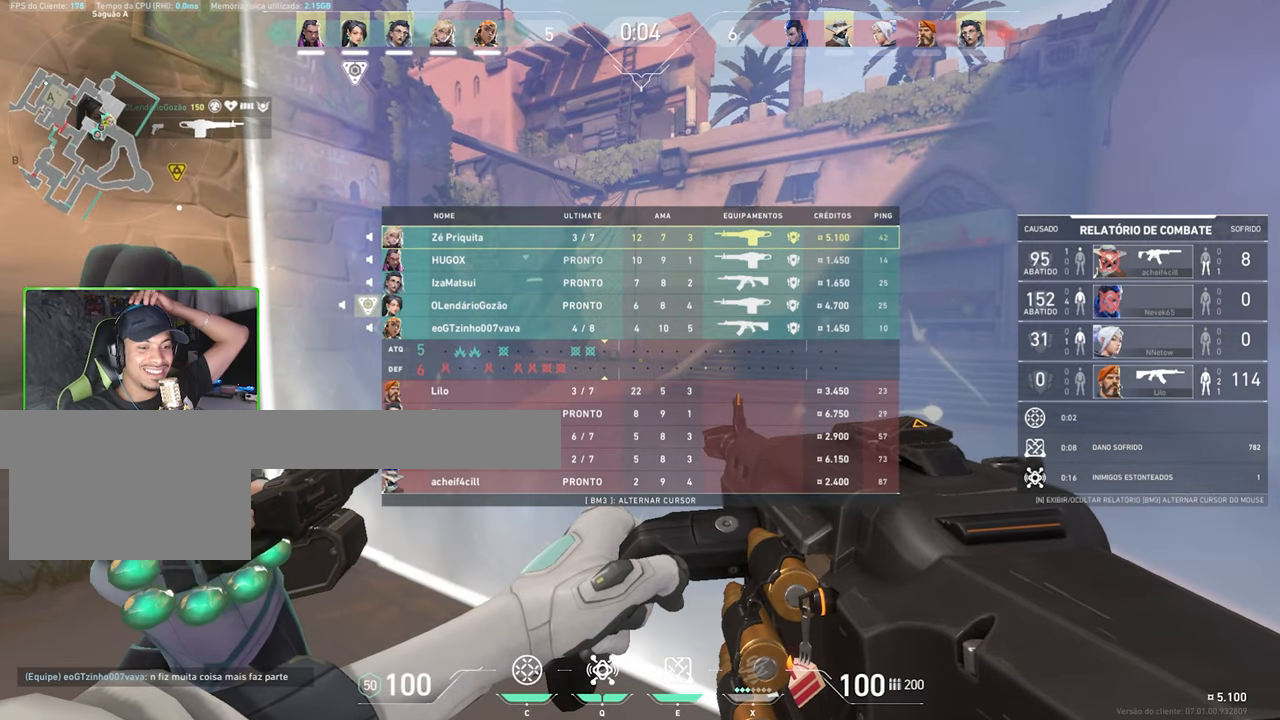
{"keys": ["shift"], "mouse": [], "mouse_move": "still", "events": [[433, "tab", "up"]]}
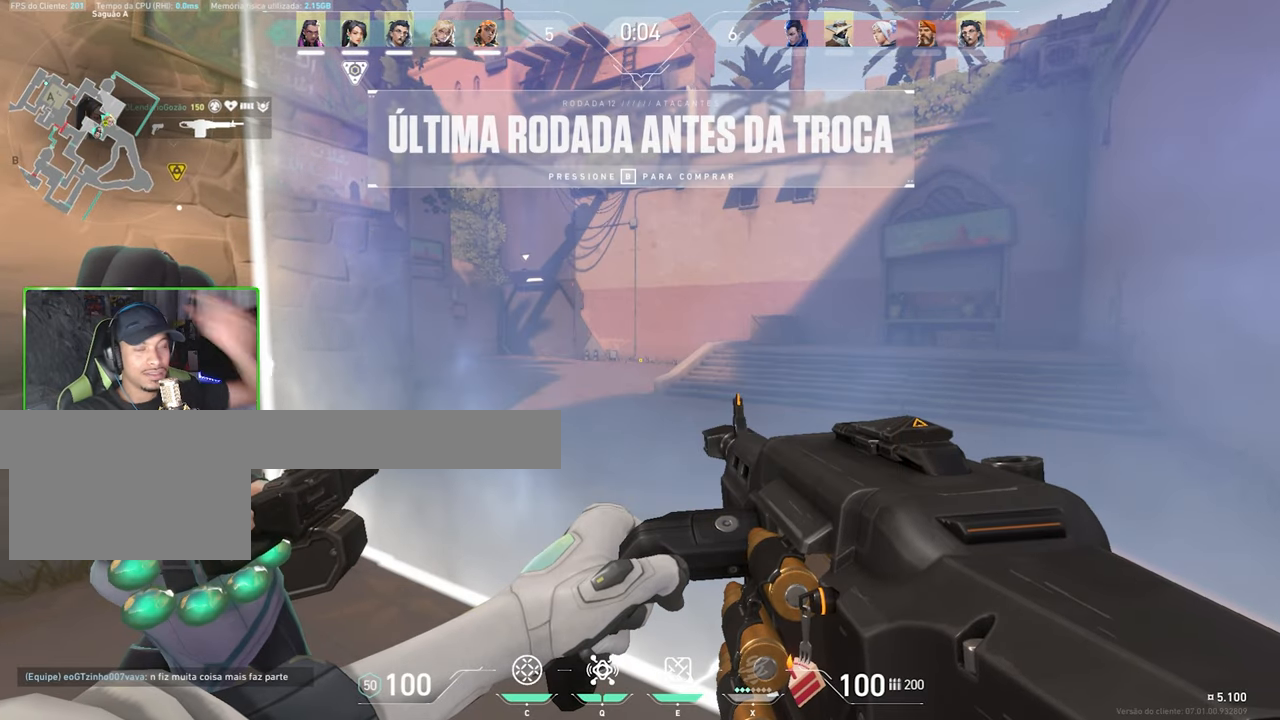
{"keys": ["d", "shift"], "mouse": [], "mouse_move": "still", "events": [[416, "d", "down"]]}
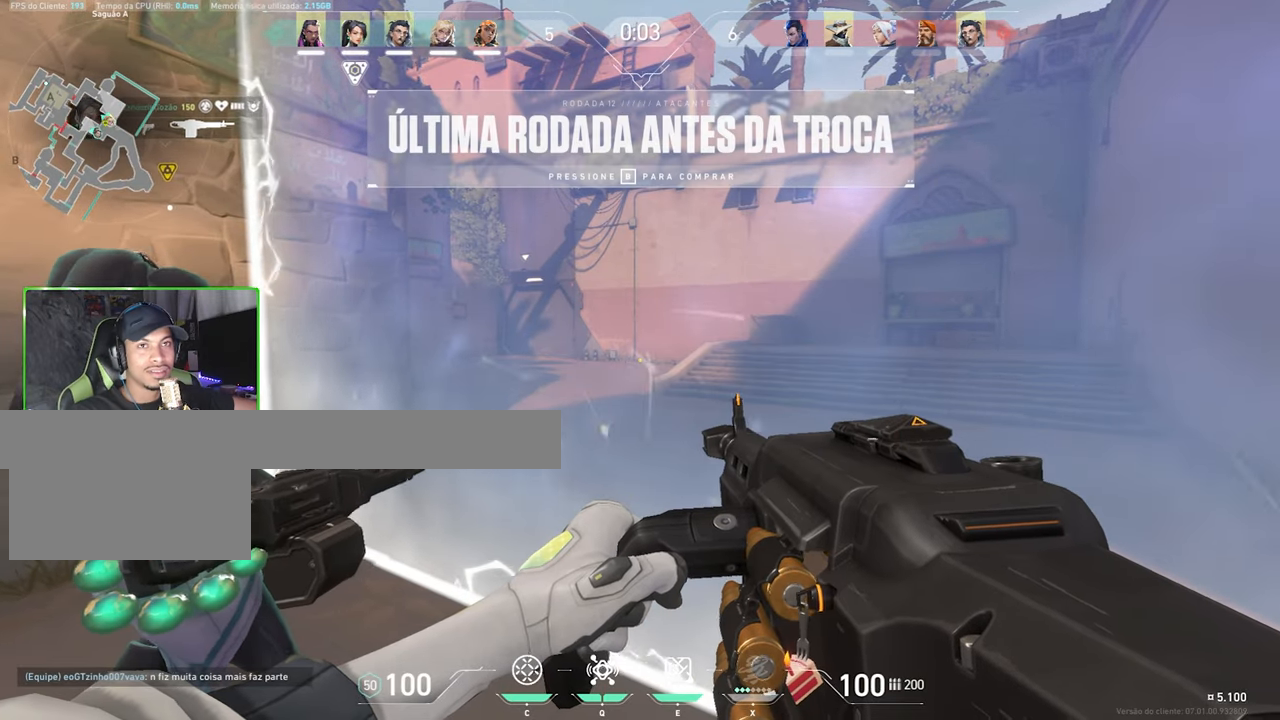
{"keys": ["d", "shift"], "mouse": [], "mouse_move": "still", "events": []}
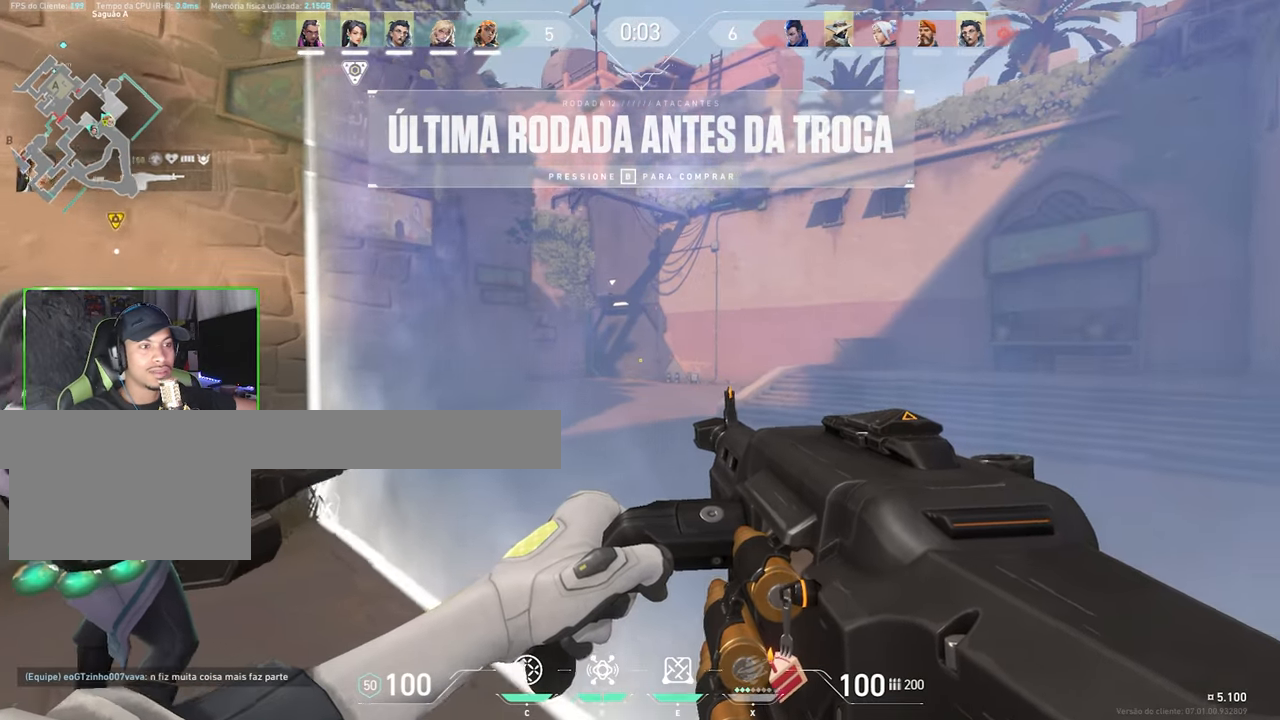
{"keys": ["shift"], "mouse": [], "mouse_move": "left", "events": [[300, "d", "up"]]}
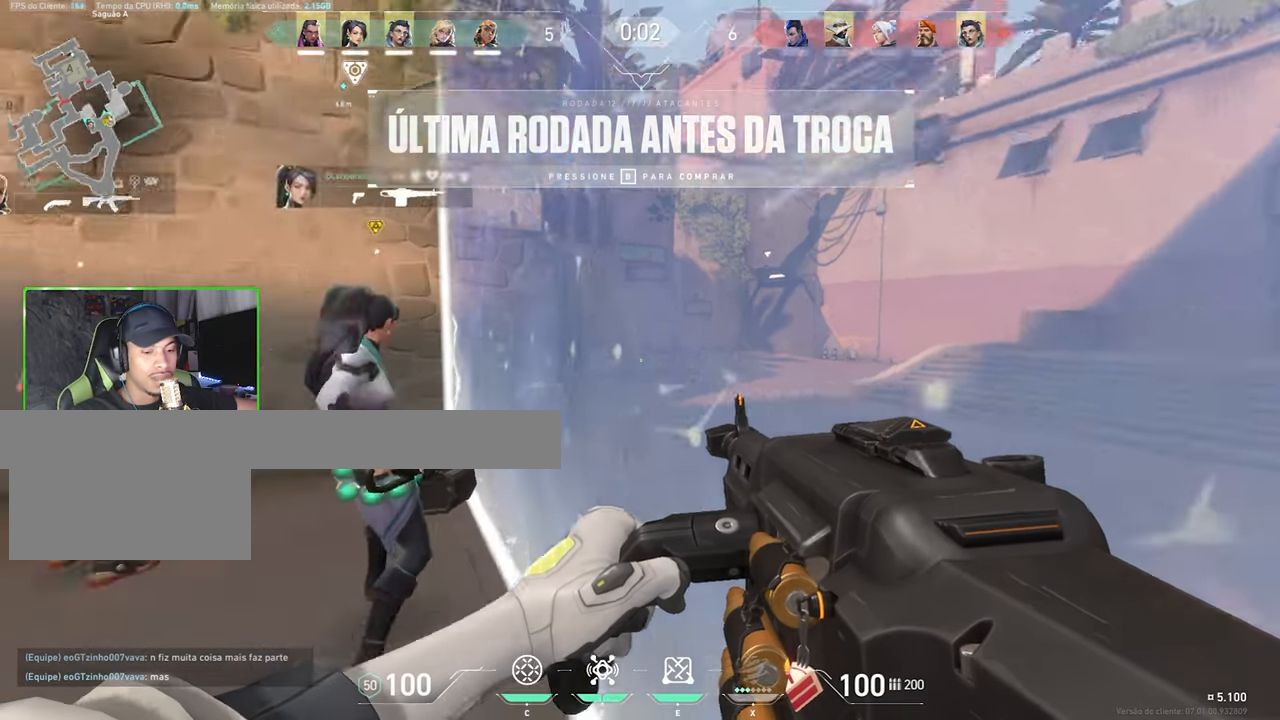
{"keys": ["shift", "v"], "mouse": [], "mouse_move": "still", "events": [[83, "v", "down"]]}
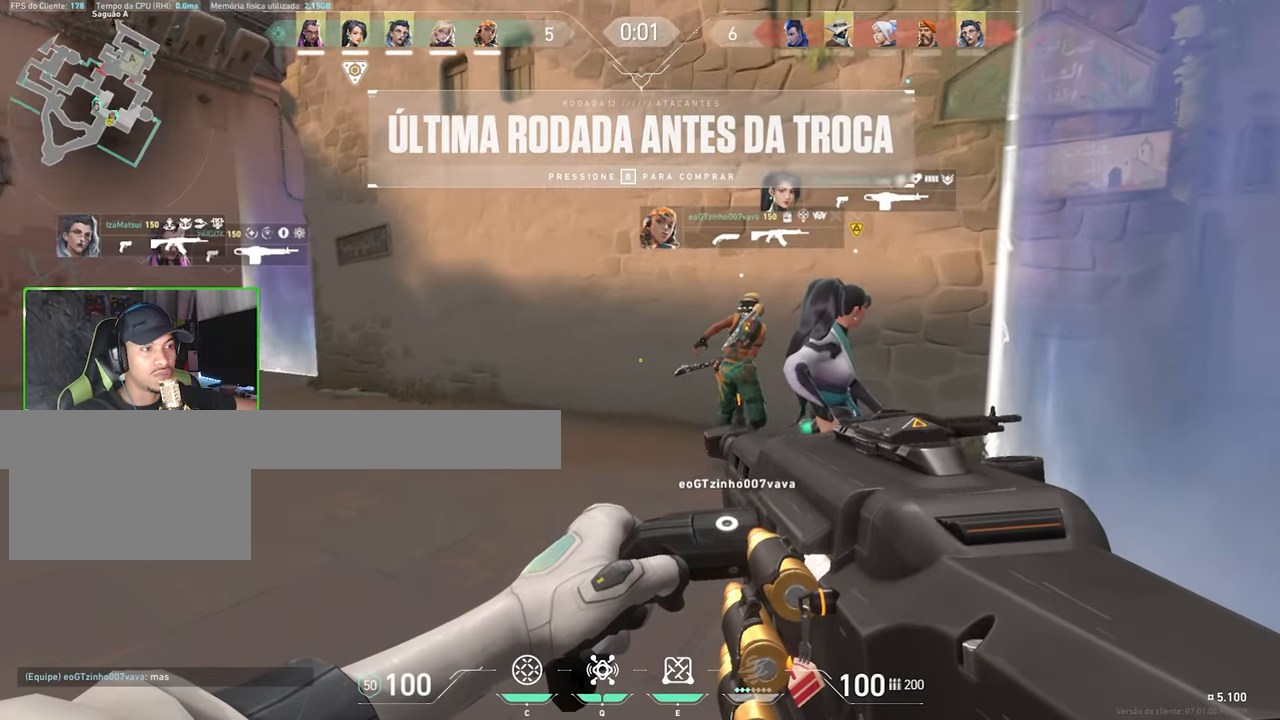
{"keys": ["shift", "v"], "mouse": [], "mouse_move": "left", "events": []}
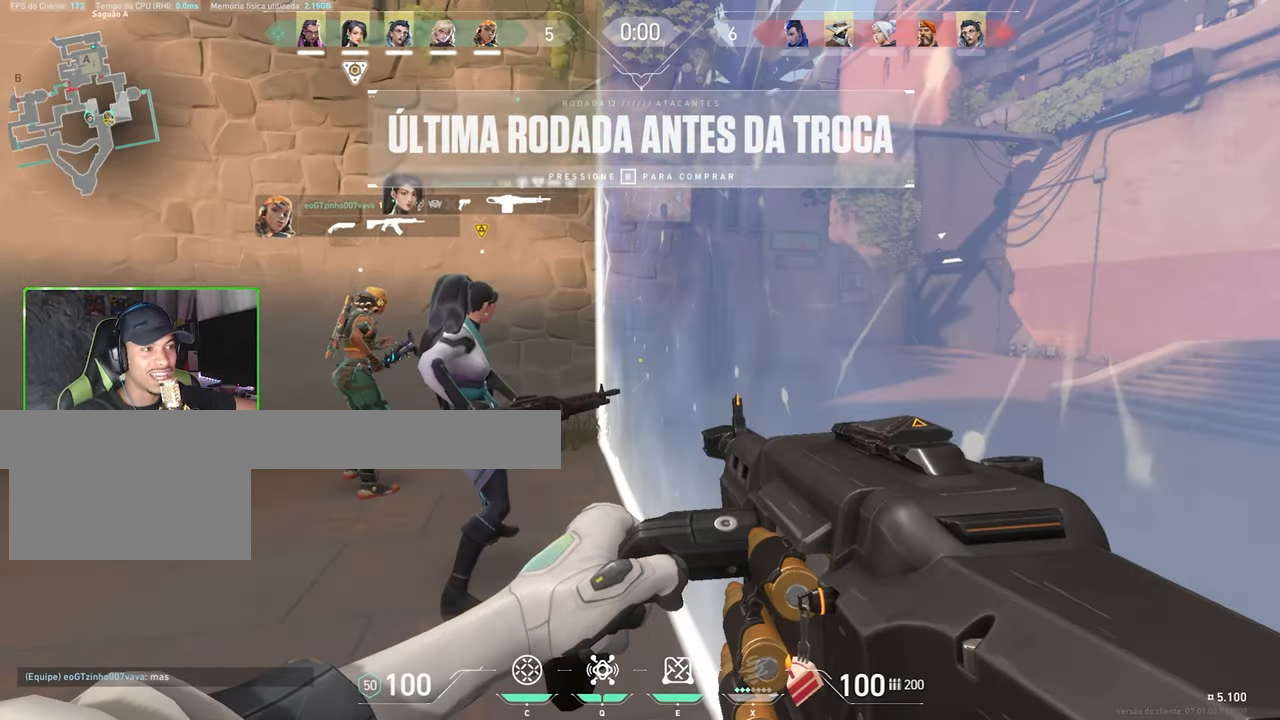
{"keys": ["shift", "w"], "mouse": ["left", "right"], "mouse_move": "still", "events": [[66, "w", "down"], [166, "mouse_right", "down"], [166, "v", "up"], [433, "mouse_left", "down"]]}
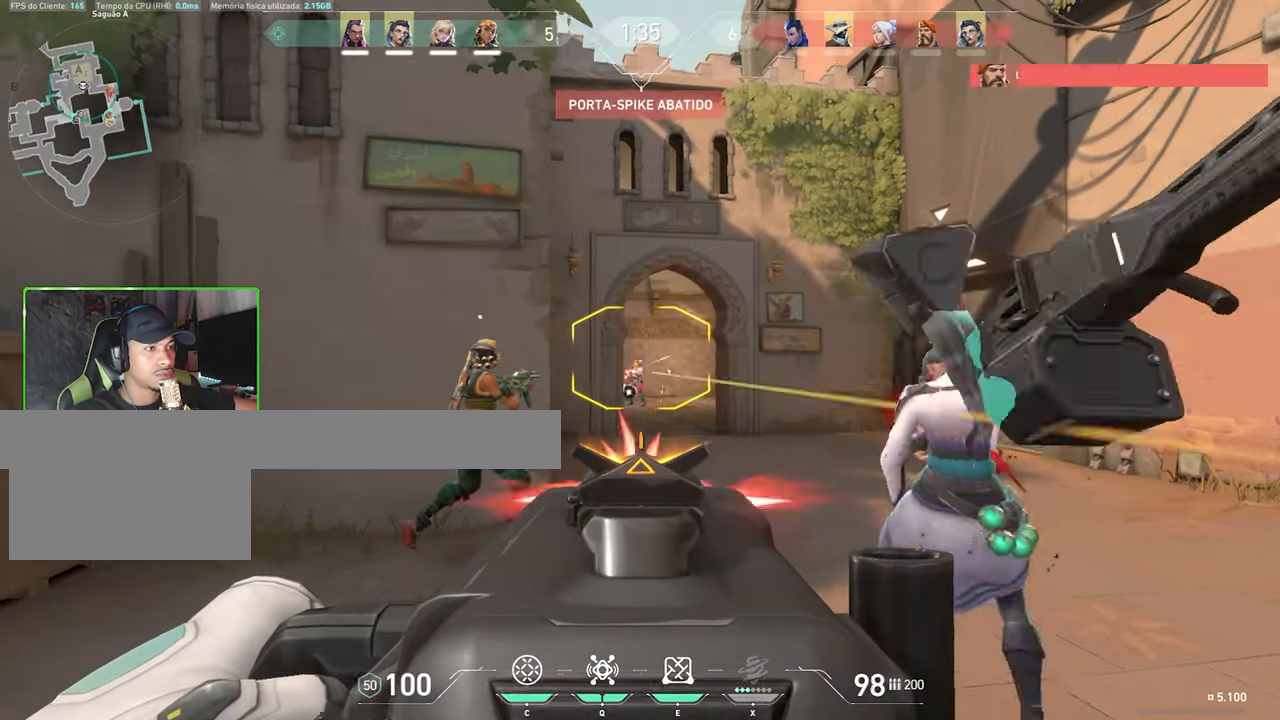
{"keys": ["shift", "w"], "mouse": ["left", "right"], "mouse_move": "still", "events": [[33, "w", "up"], [166, "w", "down"]]}
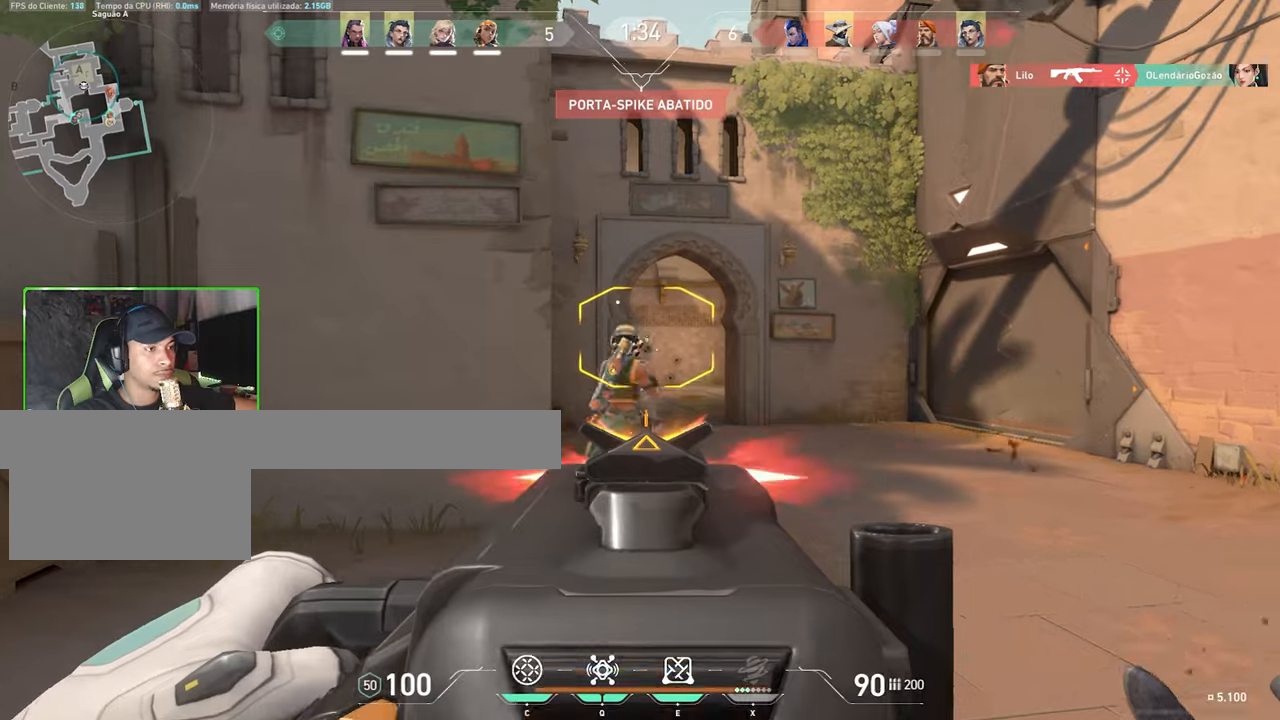
{"keys": ["d"], "mouse": ["right"], "mouse_move": "still", "events": [[183, "w", "up"], [233, "mouse_left", "up"], [333, "d", "down"], [467, "shift", "up"]]}